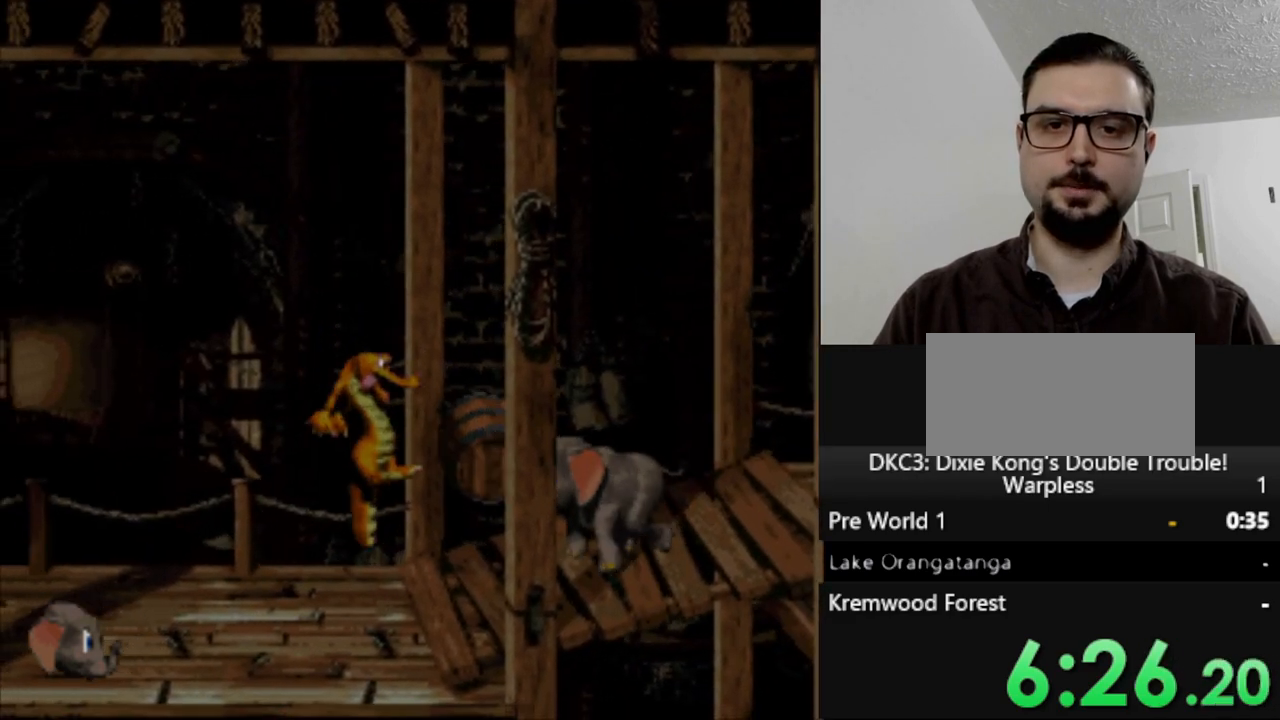
Gameplay with a controller (Nintendo layout); each line is a JSON object with the inputs held at the frame after it. "events" lists button and stick changes between this image and that frame as [ms after this image, input, new state], when the widget could be followed in between. Not read: L3 R3.
{"buttons": ["Y", "DPAD_RIGHT"], "events": [[33, "DPAD_LEFT", "up"], [83, "DPAD_RIGHT", "down"]]}
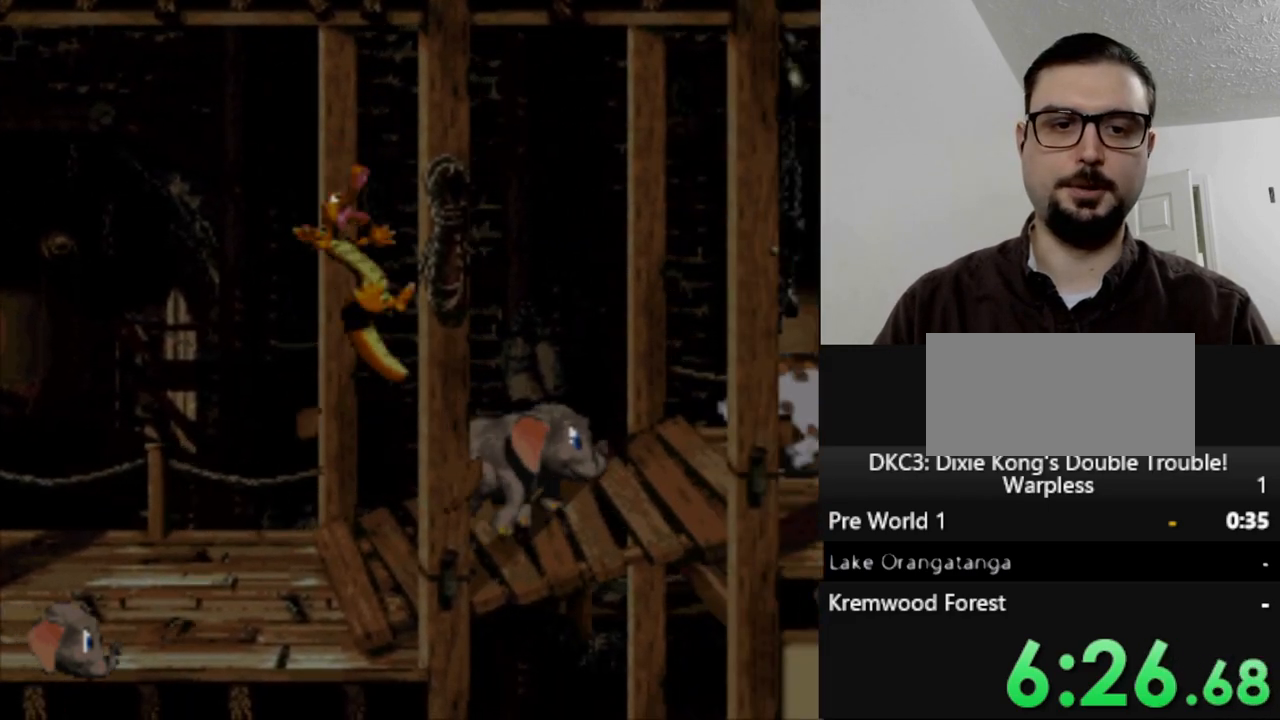
{"buttons": ["Y", "DPAD_LEFT"], "events": [[367, "DPAD_RIGHT", "up"], [400, "DPAD_LEFT", "down"]]}
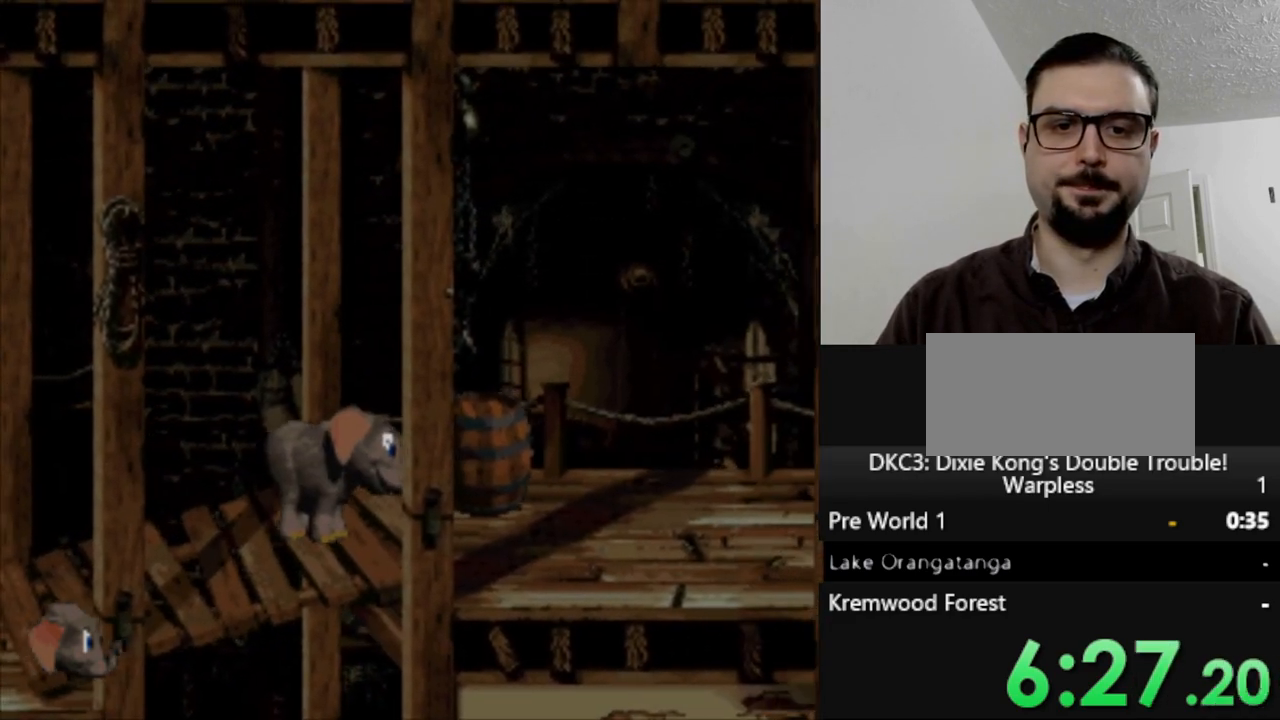
{"buttons": ["Y", "DPAD_LEFT"], "events": []}
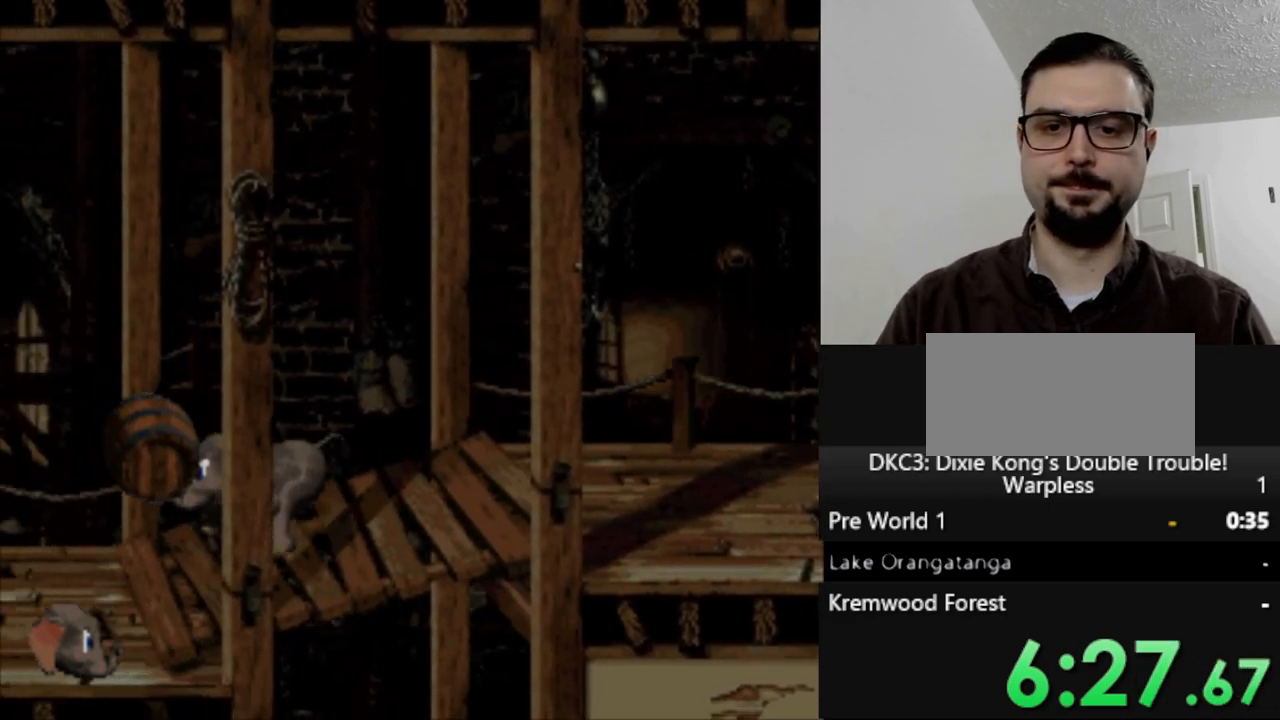
{"buttons": ["Y", "DPAD_LEFT"], "events": []}
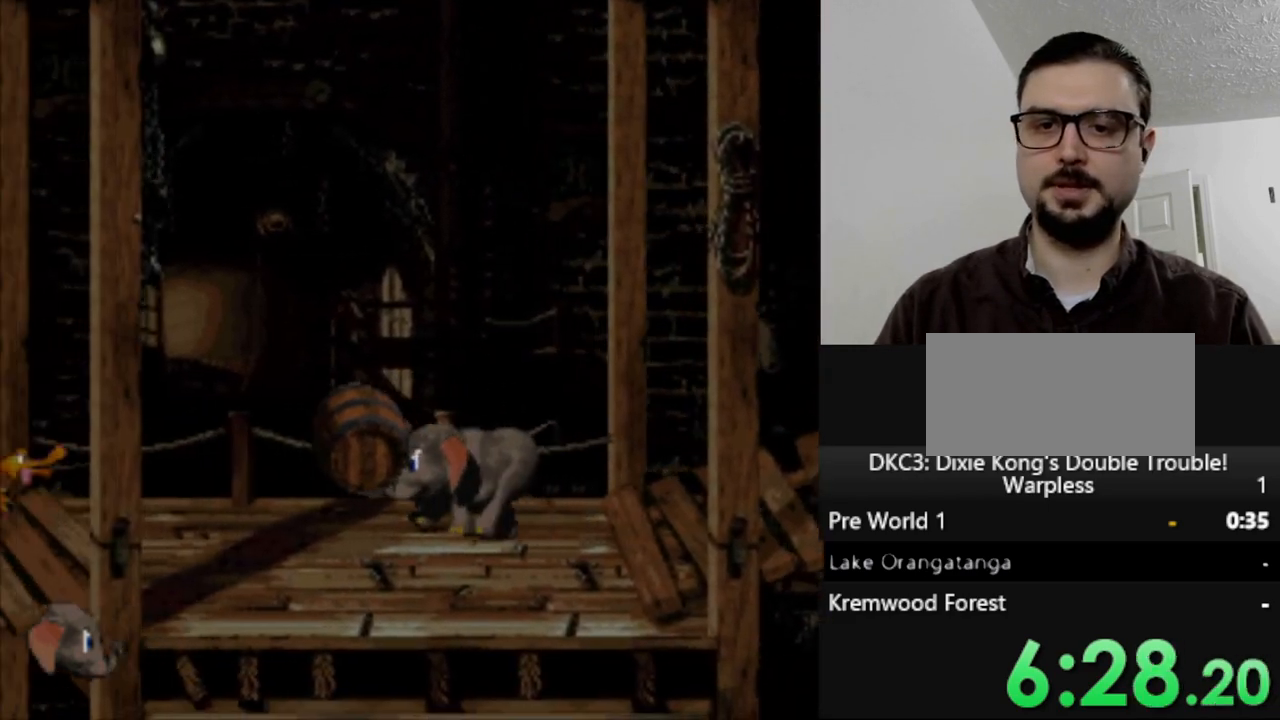
{"buttons": ["Y", "DPAD_LEFT"], "events": []}
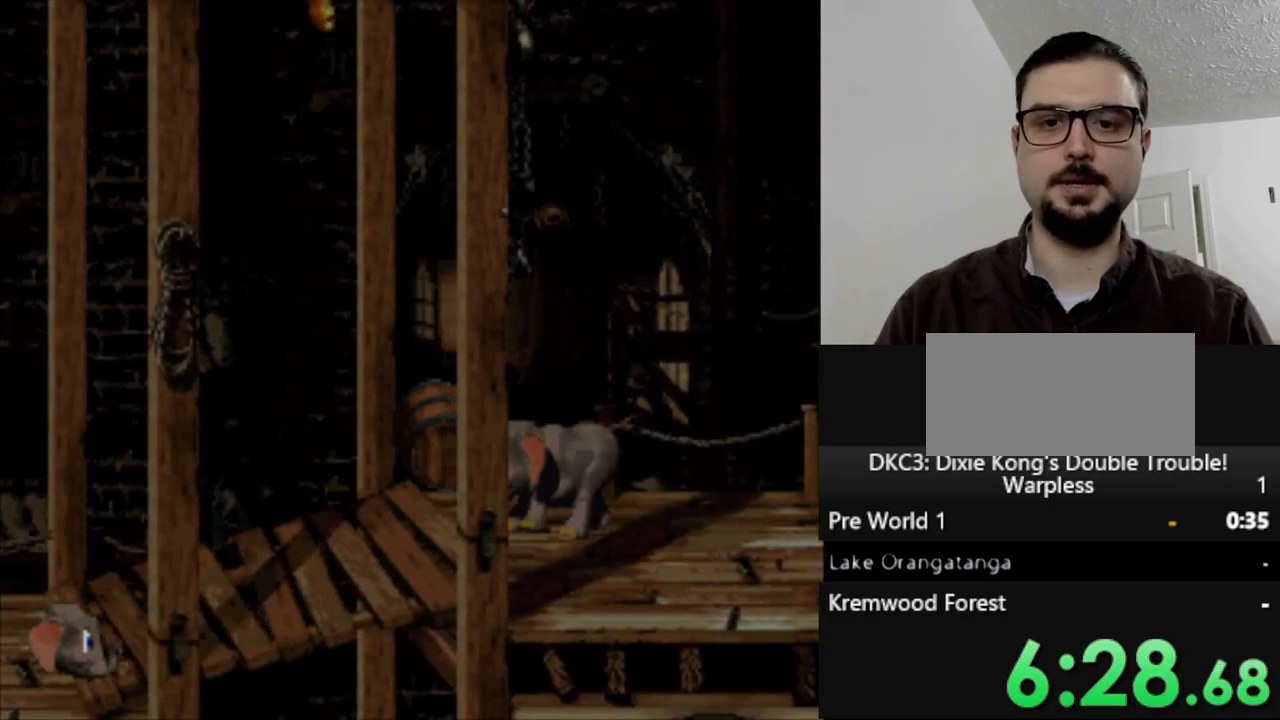
{"buttons": ["Y", "DPAD_LEFT"], "events": []}
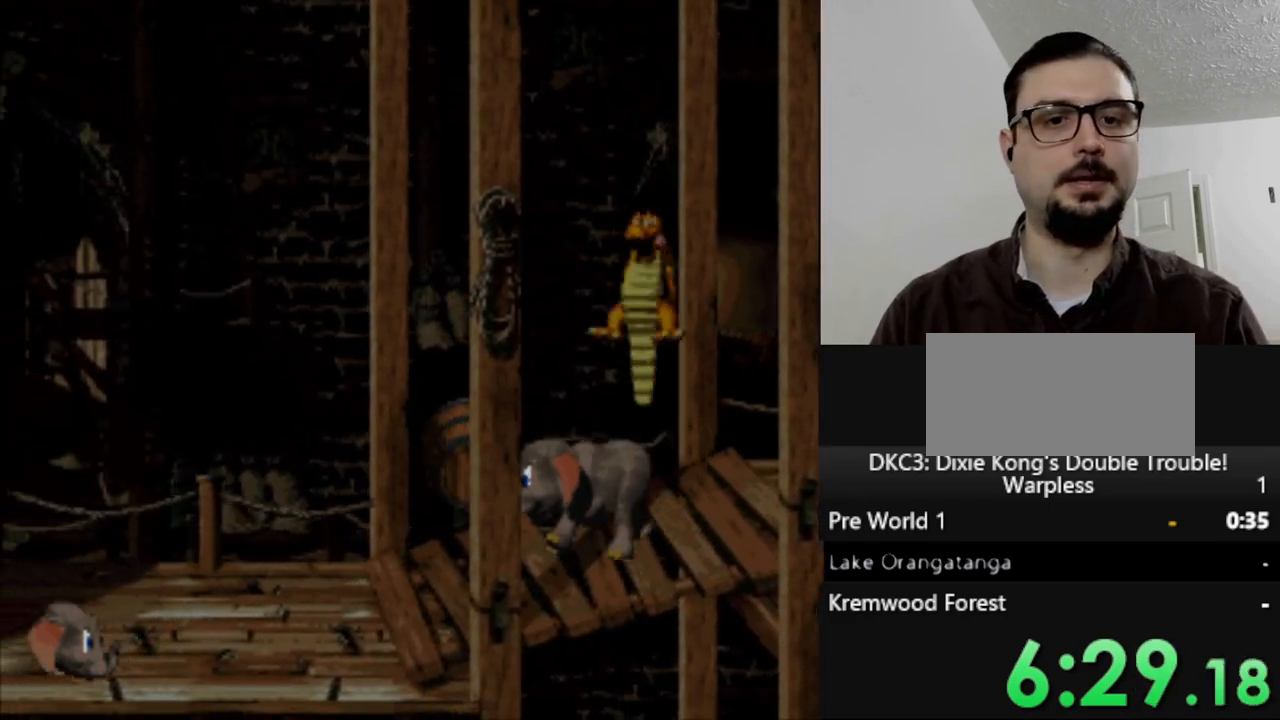
{"buttons": ["Y", "DPAD_LEFT"], "events": []}
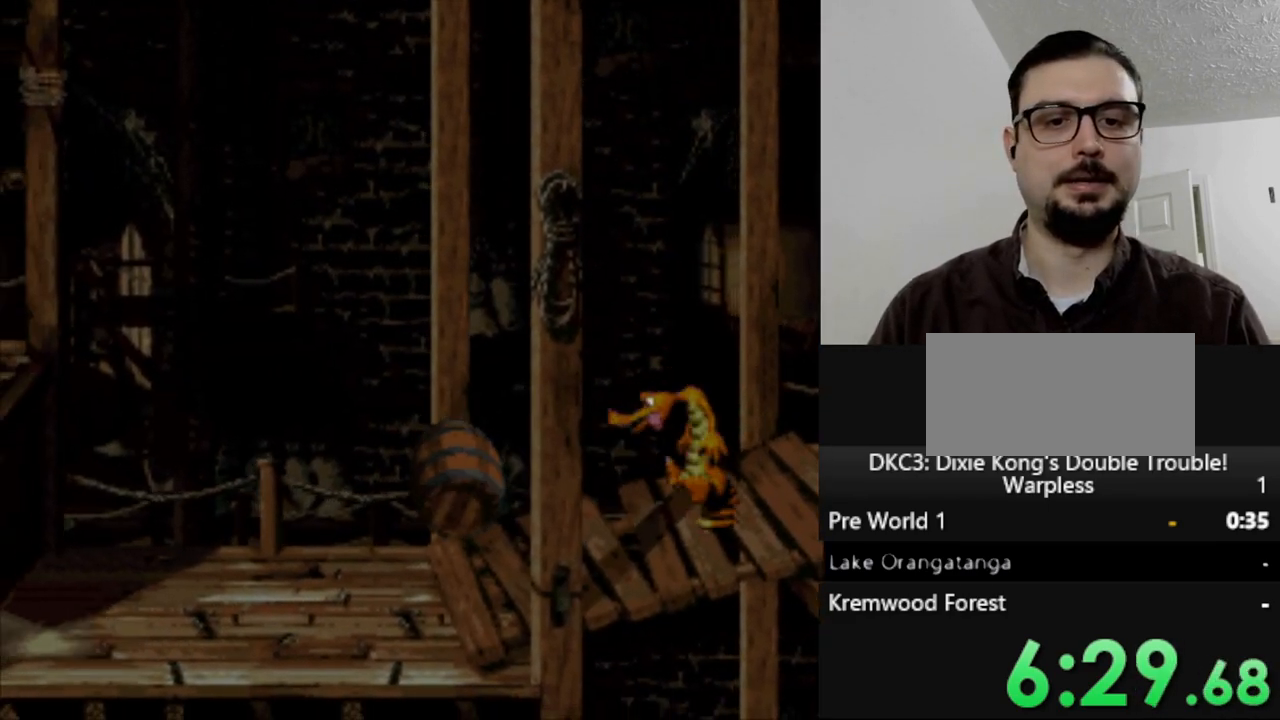
{"buttons": ["Y"], "events": [[433, "DPAD_LEFT", "up"]]}
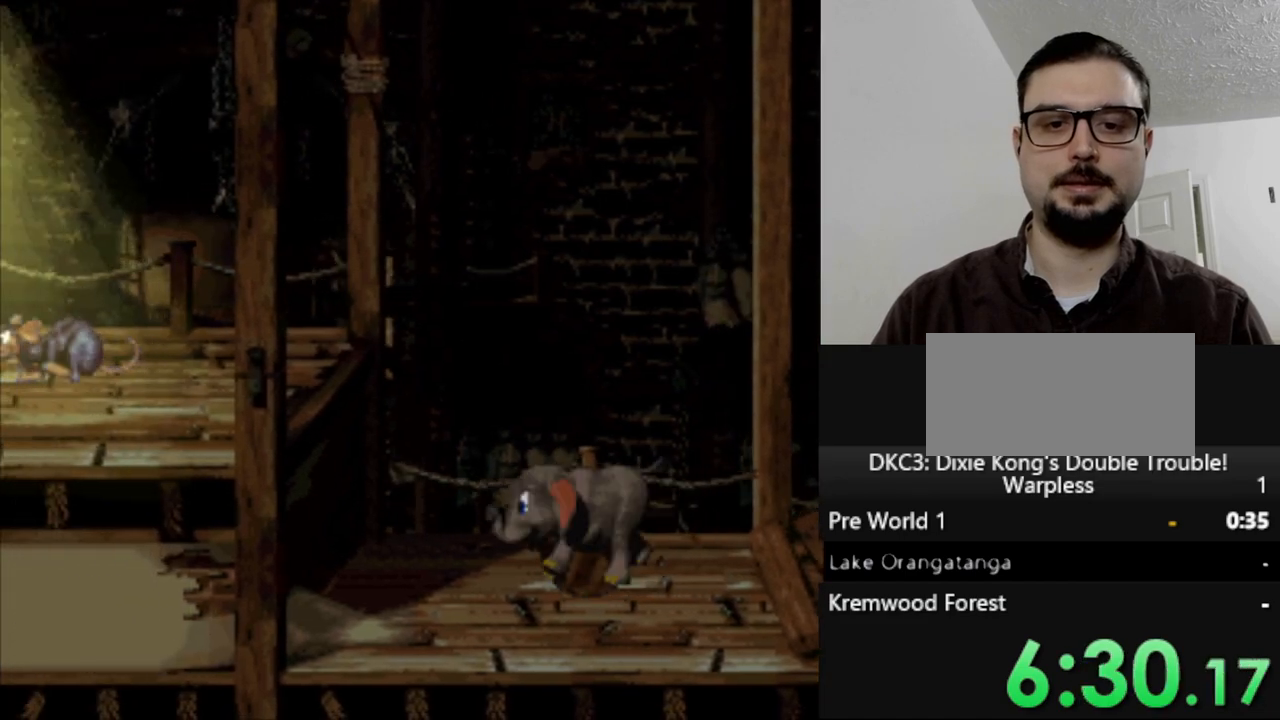
{"buttons": ["Y", "DPAD_RIGHT"], "events": [[33, "DPAD_RIGHT", "down"], [167, "B", "down"], [267, "B", "up"]]}
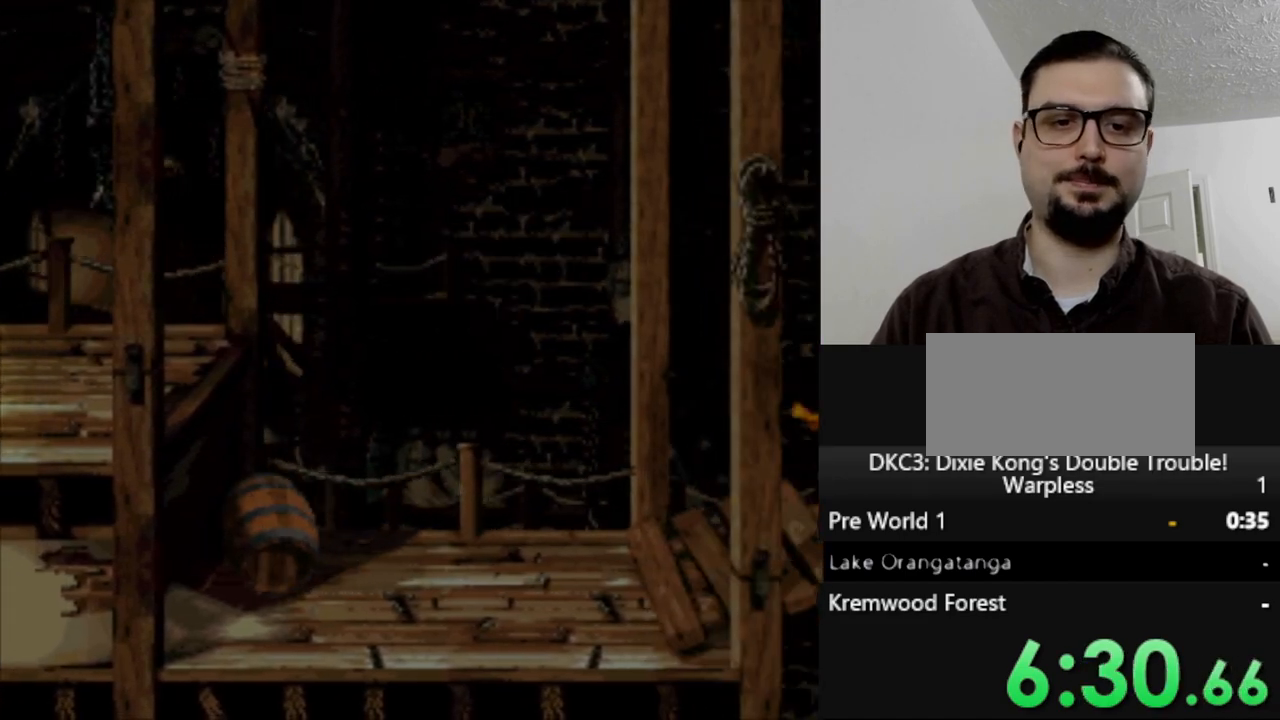
{"buttons": ["Y", "DPAD_RIGHT"], "events": []}
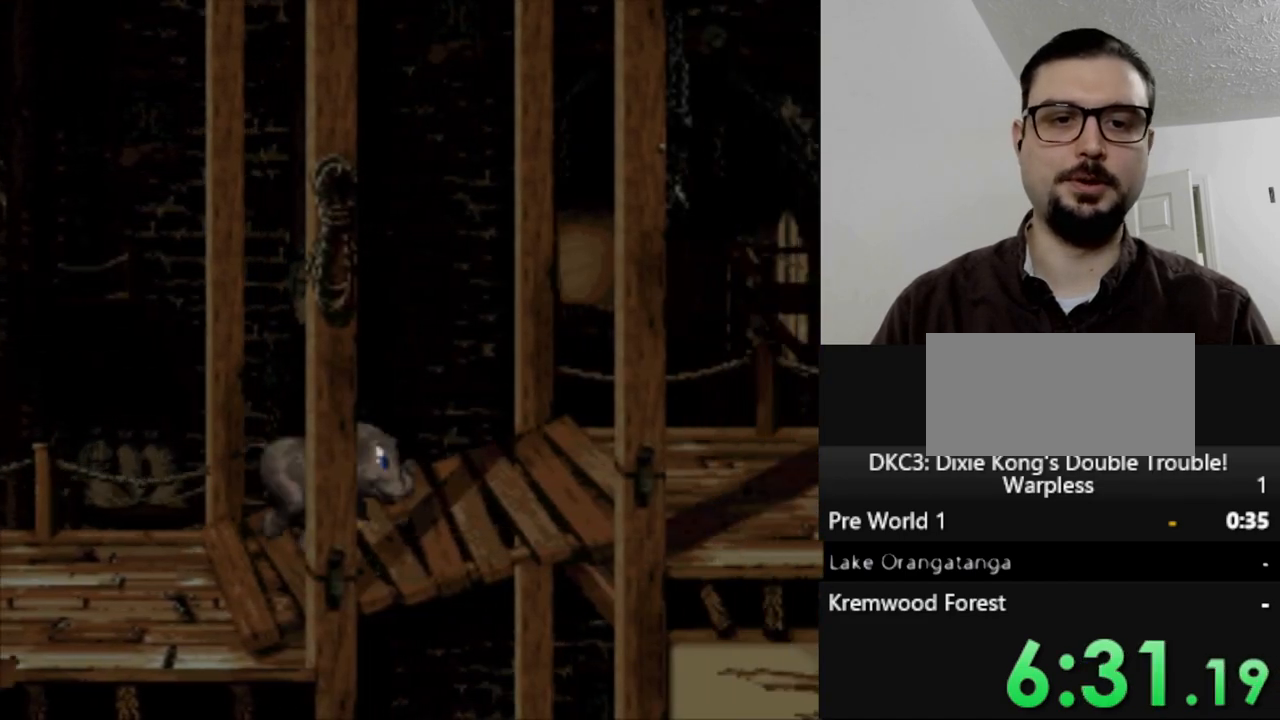
{"buttons": ["Y", "DPAD_RIGHT"], "events": []}
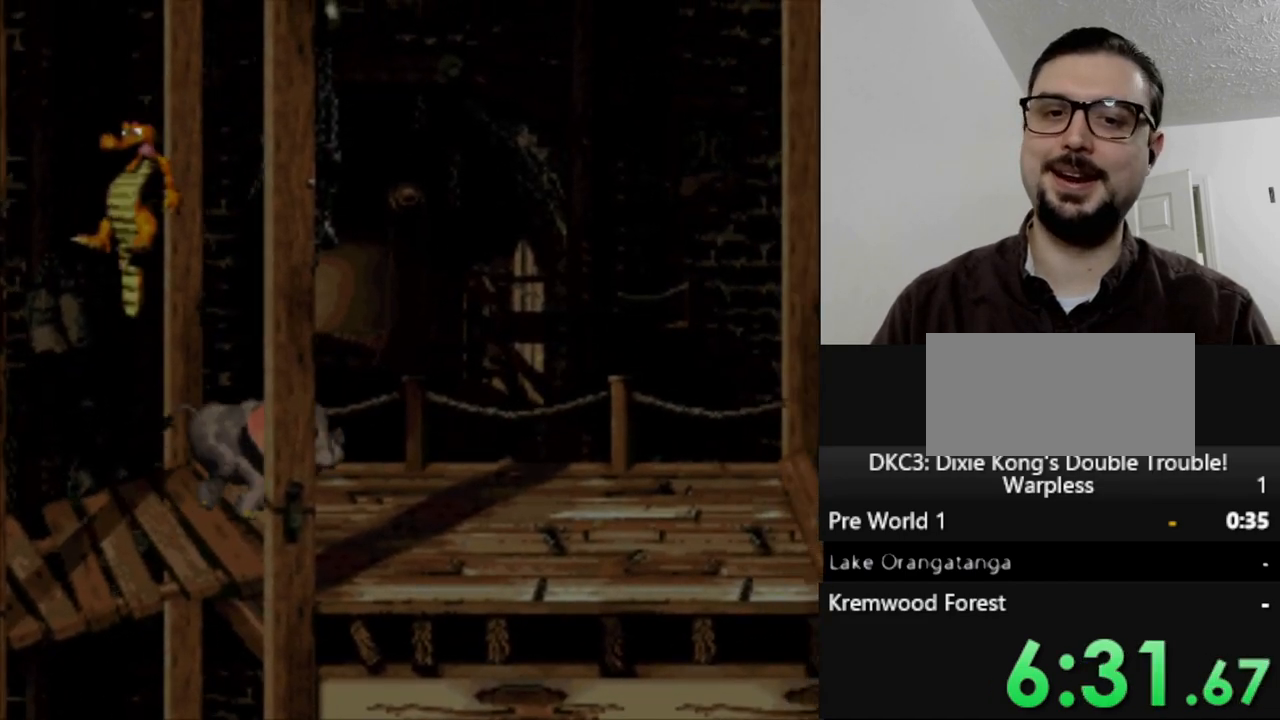
{"buttons": ["Y", "DPAD_RIGHT"], "events": []}
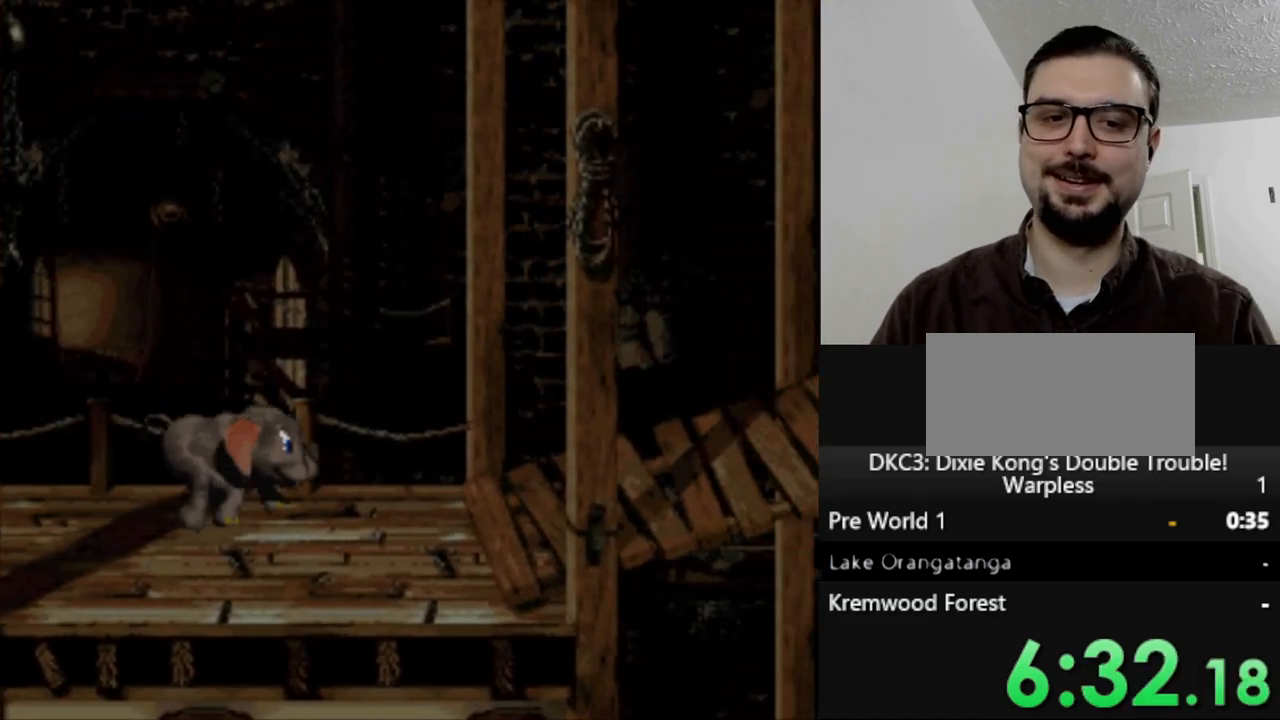
{"buttons": ["Y", "DPAD_RIGHT"], "events": []}
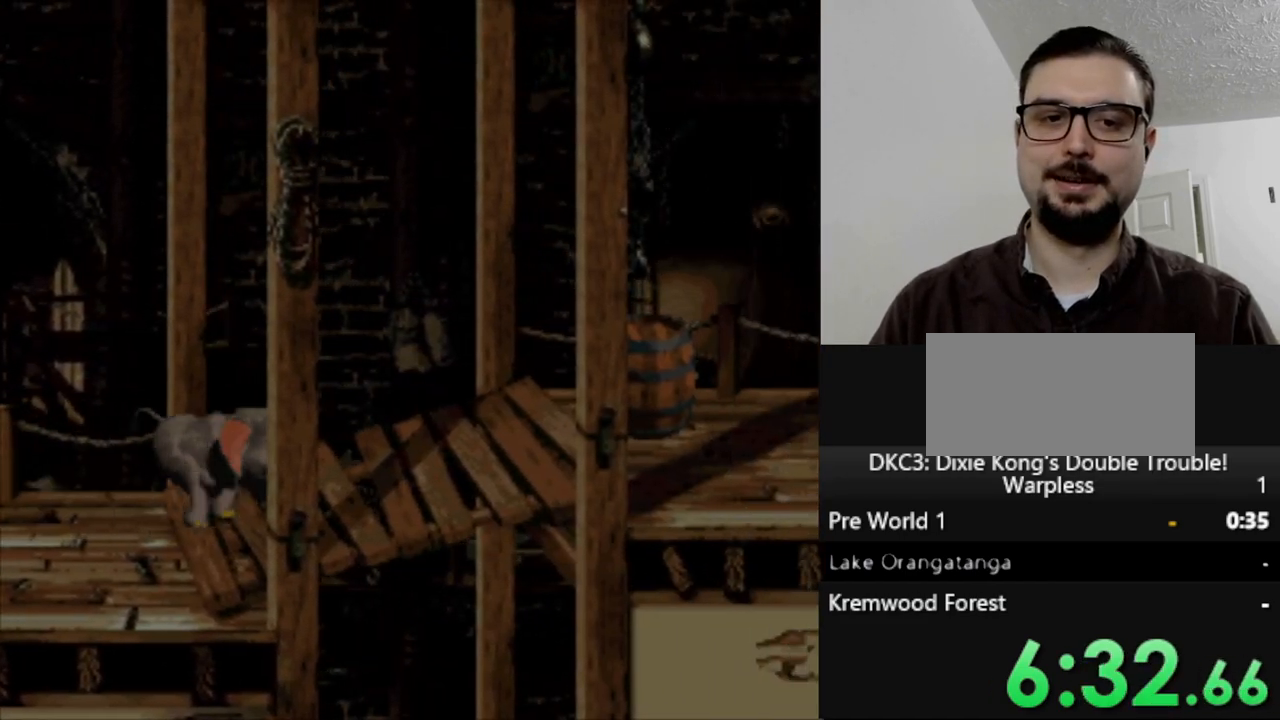
{"buttons": ["Y", "DPAD_RIGHT"], "events": []}
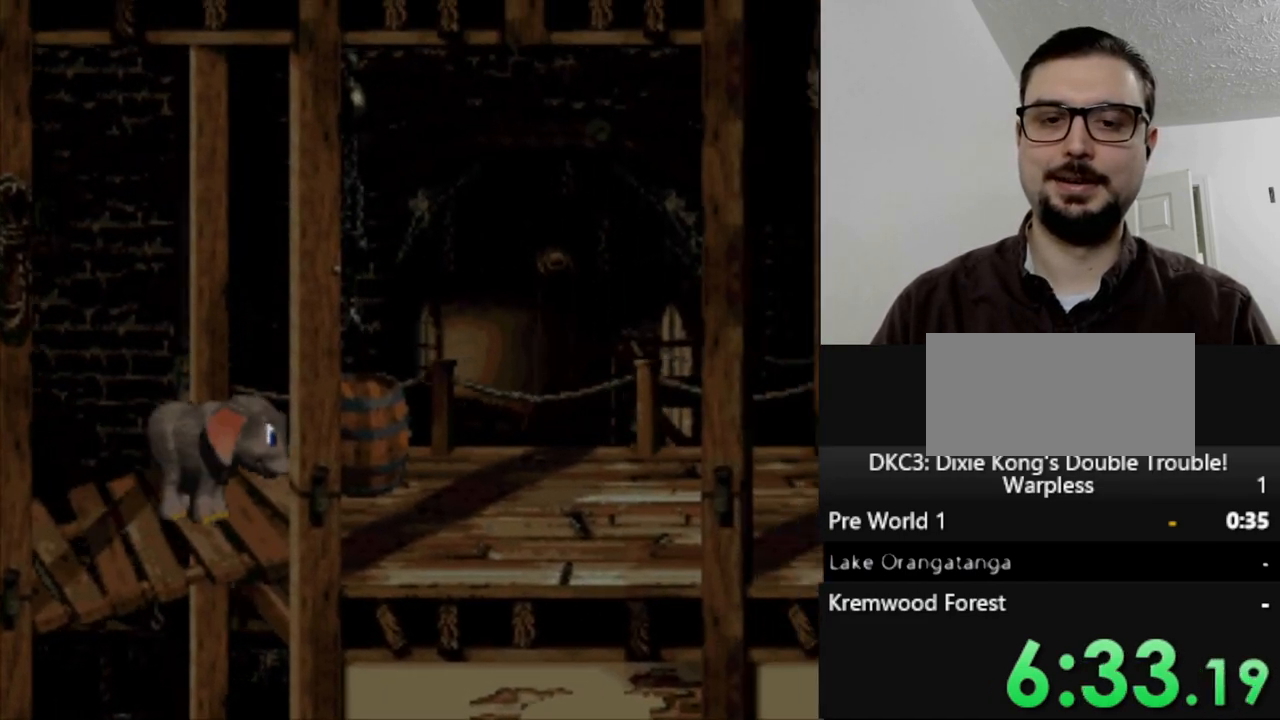
{"buttons": ["Y", "DPAD_LEFT"], "events": [[33, "DPAD_RIGHT", "up"], [50, "DPAD_LEFT", "down"]]}
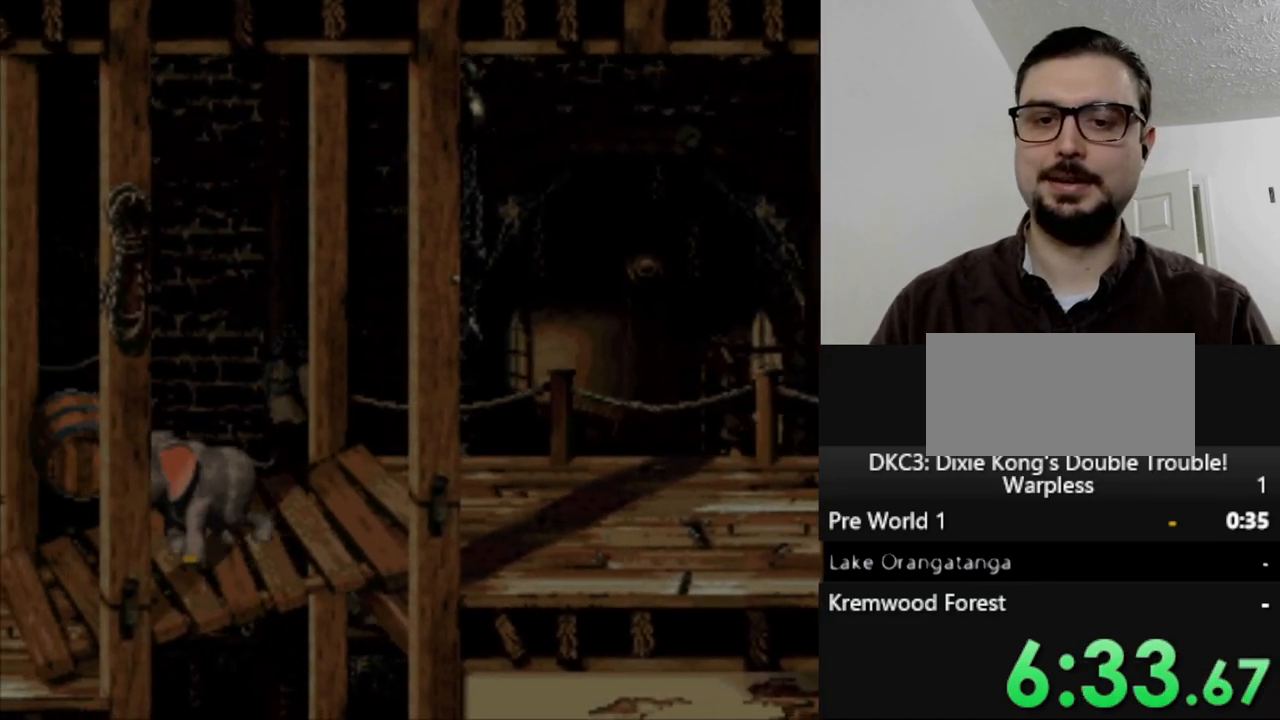
{"buttons": ["Y", "DPAD_LEFT"], "events": []}
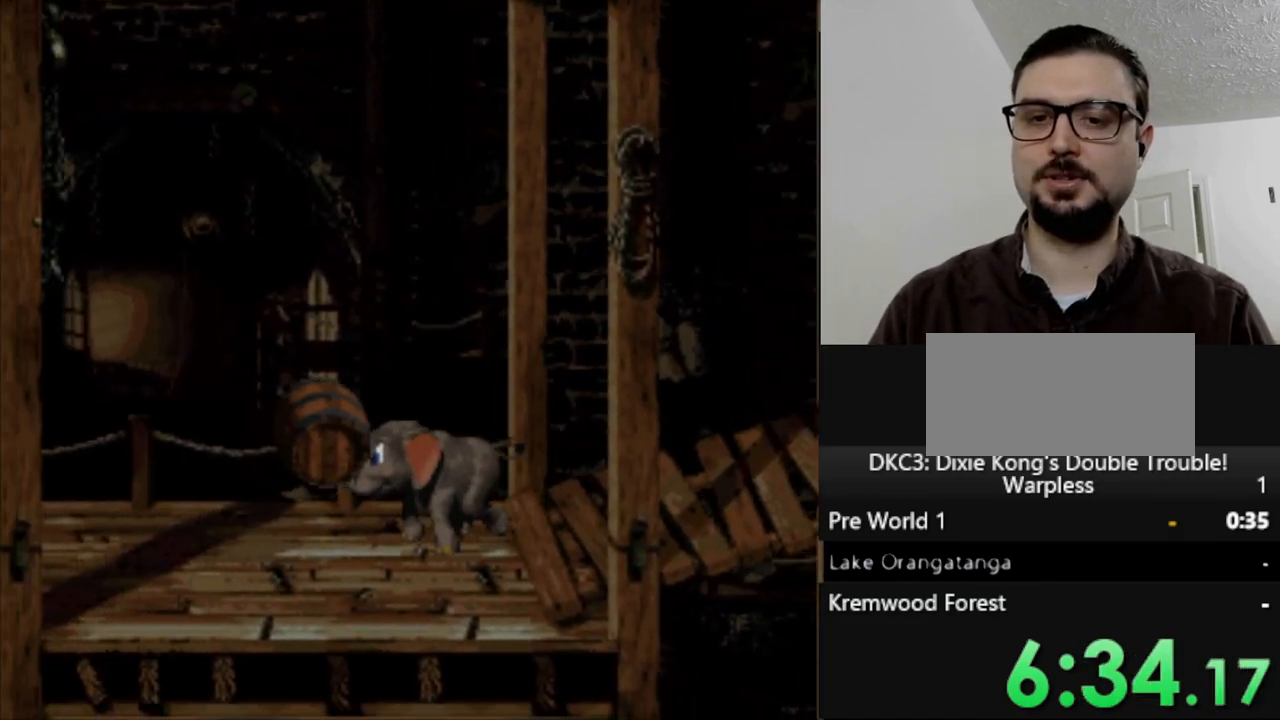
{"buttons": ["Y", "DPAD_LEFT"], "events": []}
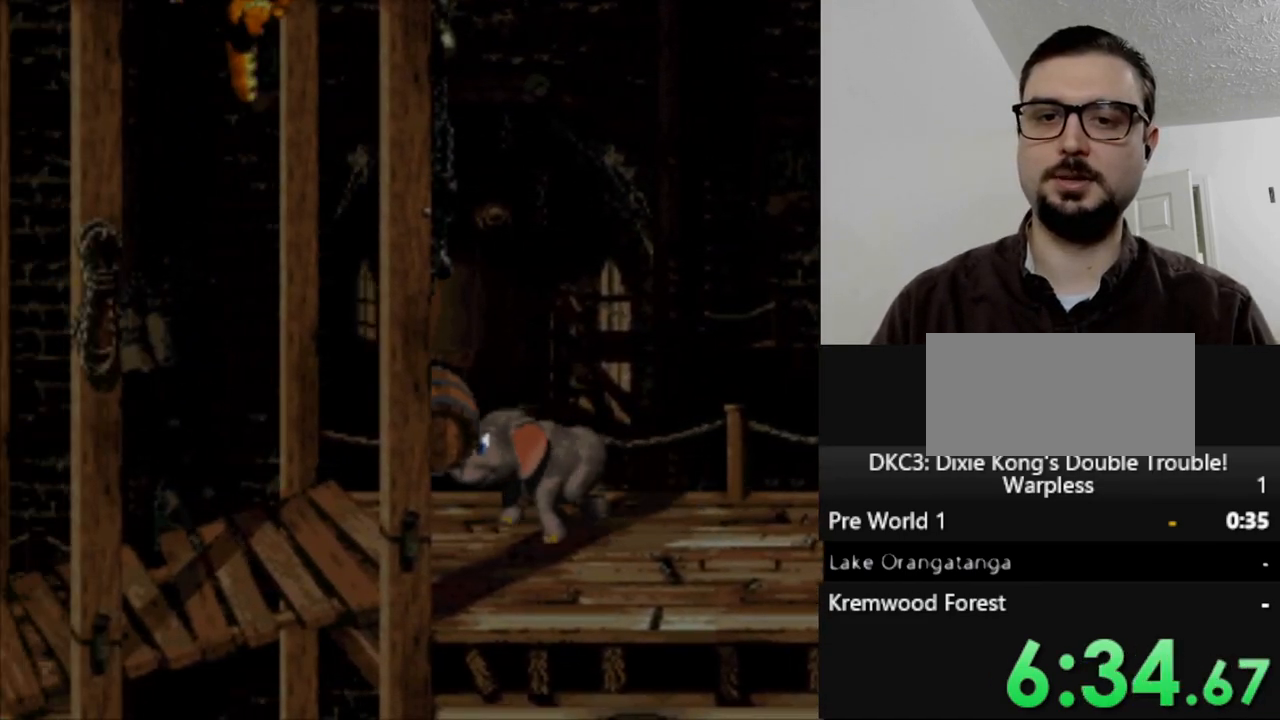
{"buttons": ["Y"], "events": [[67, "DPAD_LEFT", "up"]]}
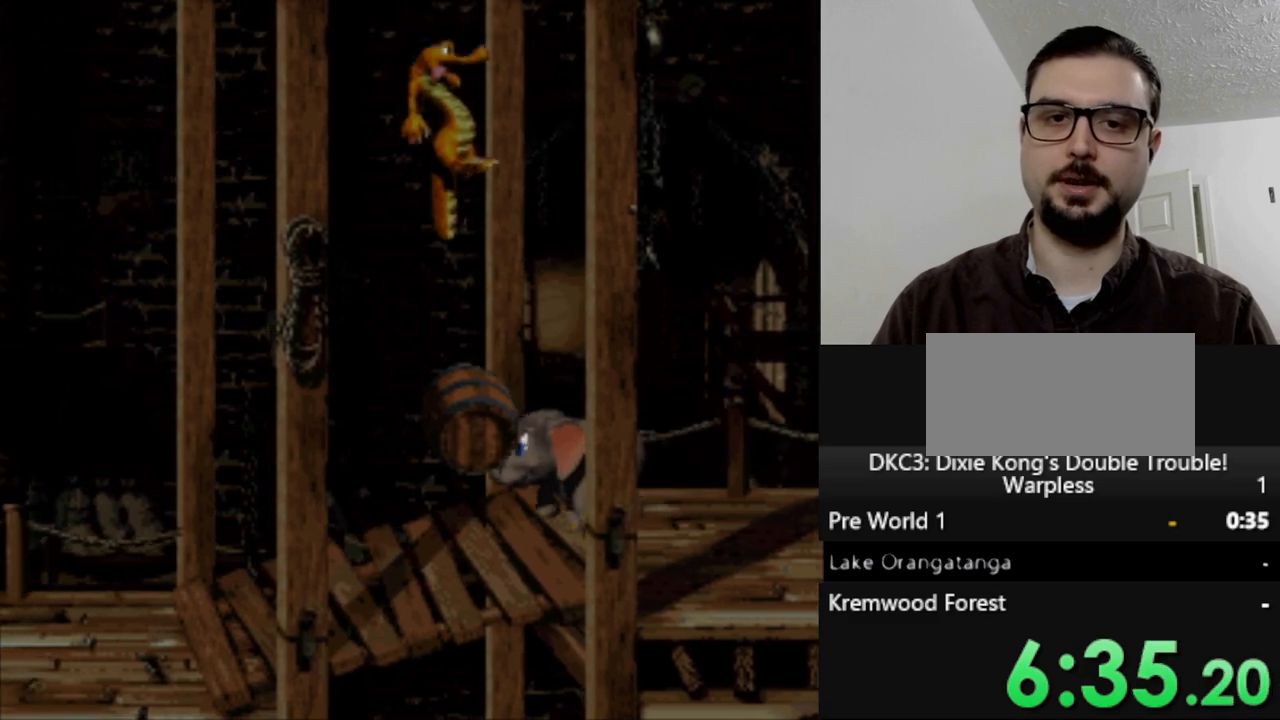
{"buttons": ["Y", "DPAD_RIGHT"], "events": [[167, "DPAD_RIGHT", "down"]]}
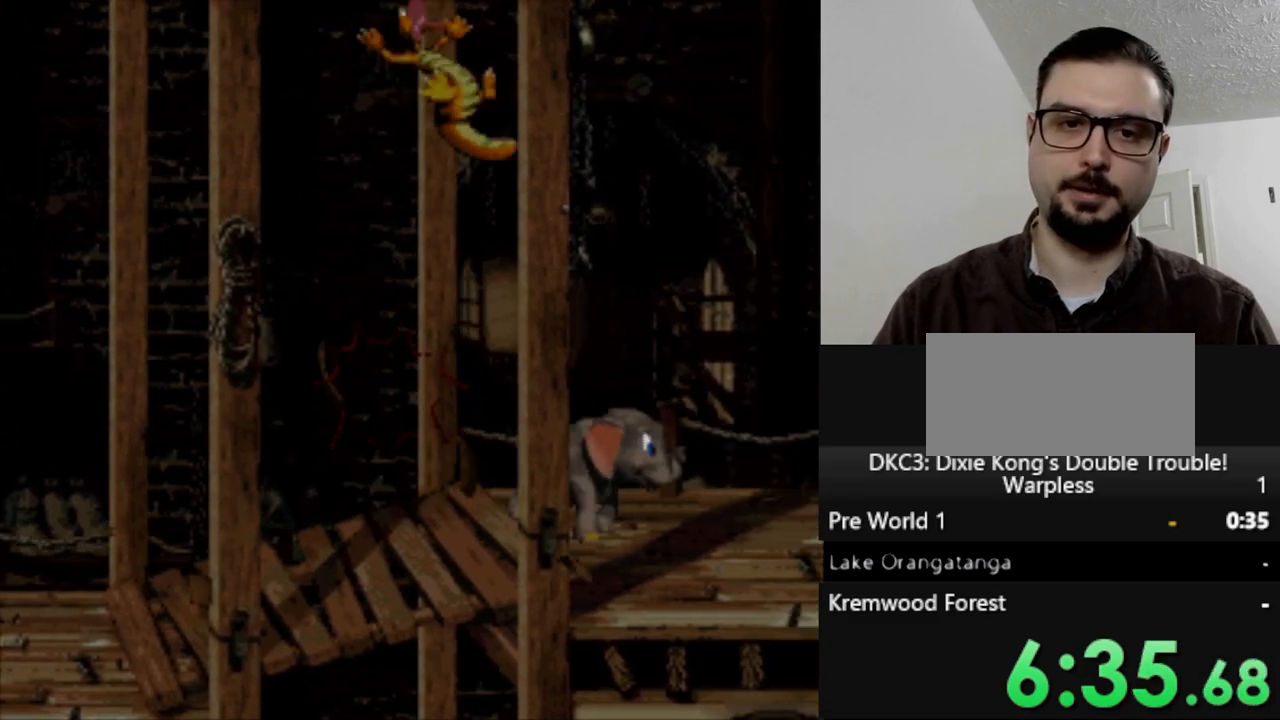
{"buttons": ["Y", "DPAD_RIGHT"], "events": []}
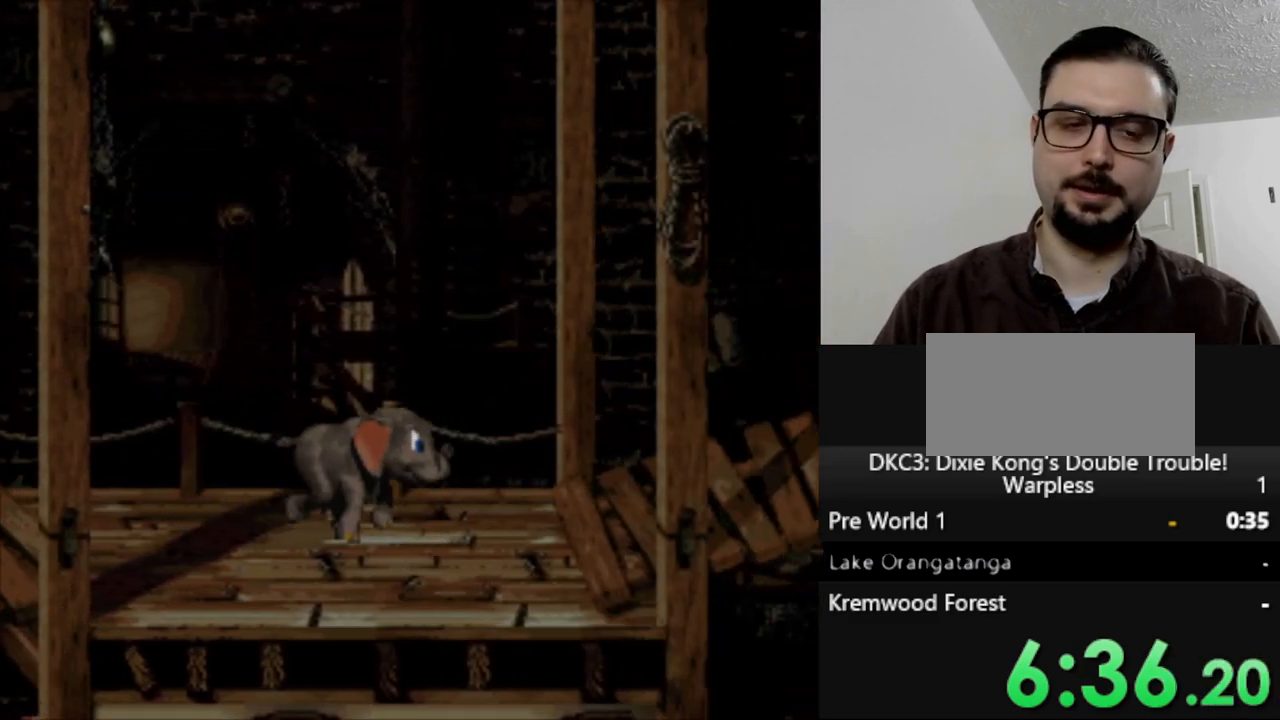
{"buttons": ["Y", "DPAD_RIGHT"], "events": []}
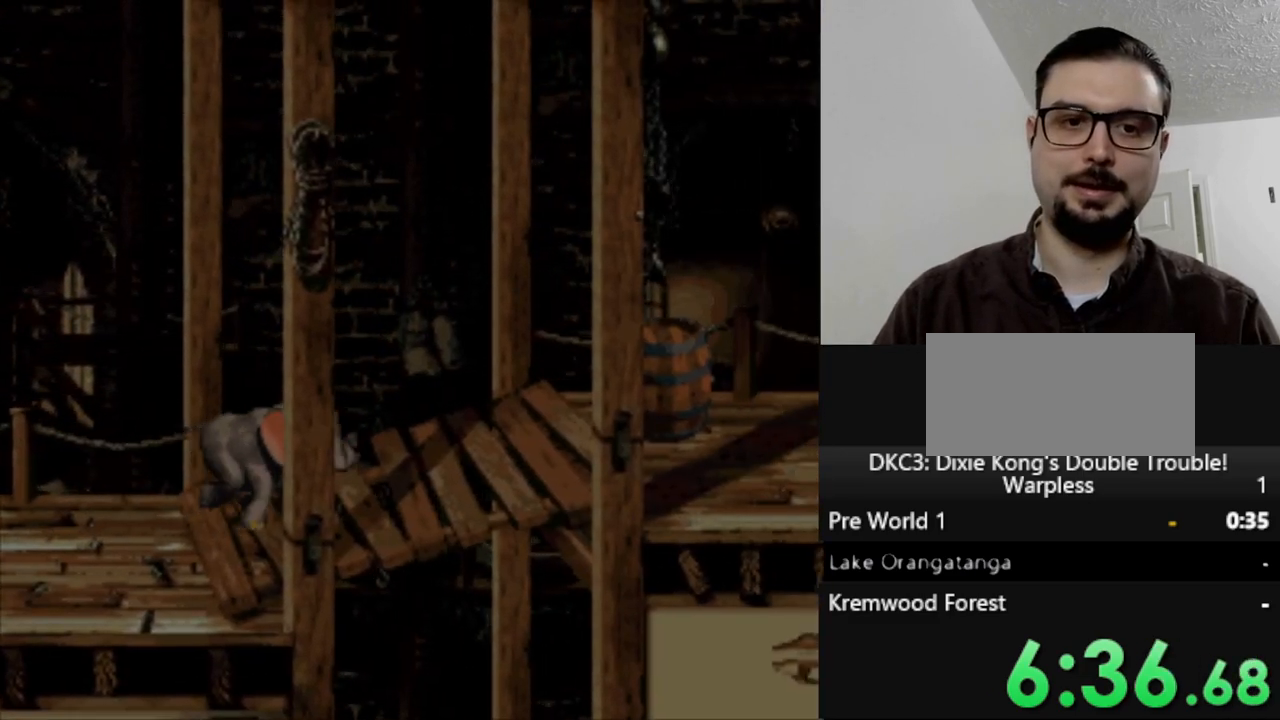
{"buttons": ["Y", "DPAD_LEFT"], "events": [[433, "DPAD_RIGHT", "up"], [467, "DPAD_LEFT", "down"]]}
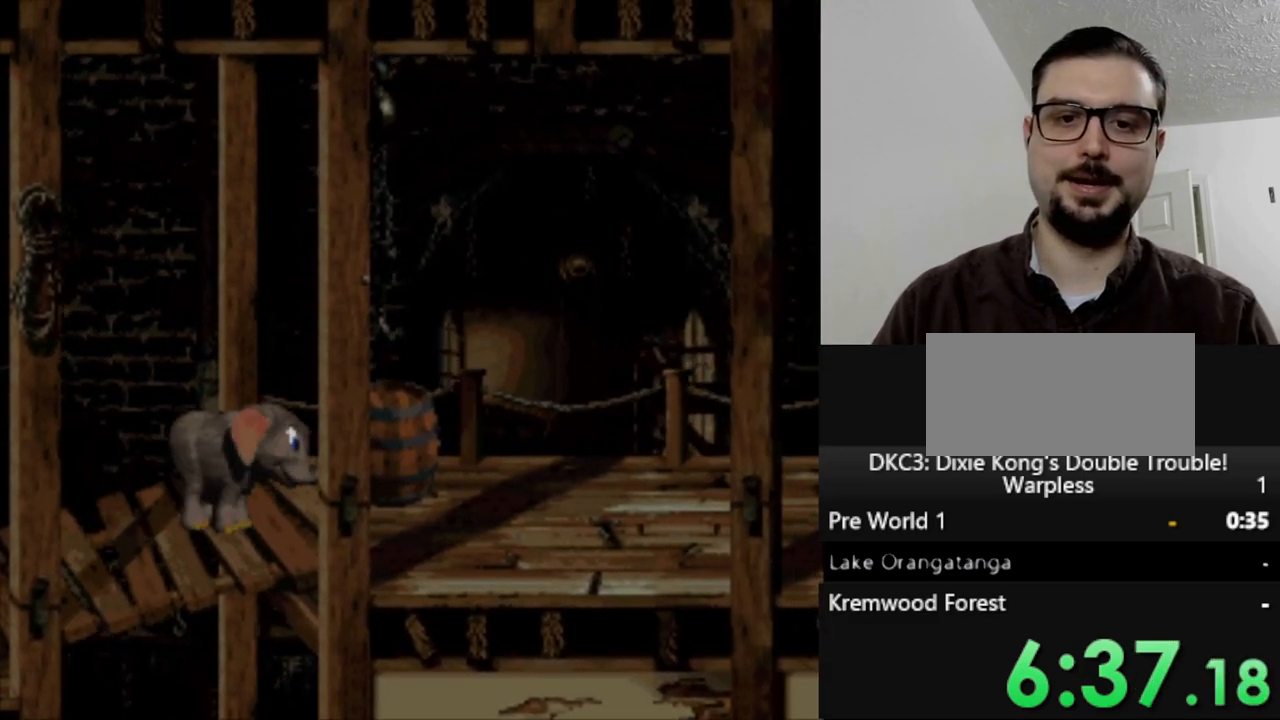
{"buttons": ["Y", "DPAD_LEFT"], "events": []}
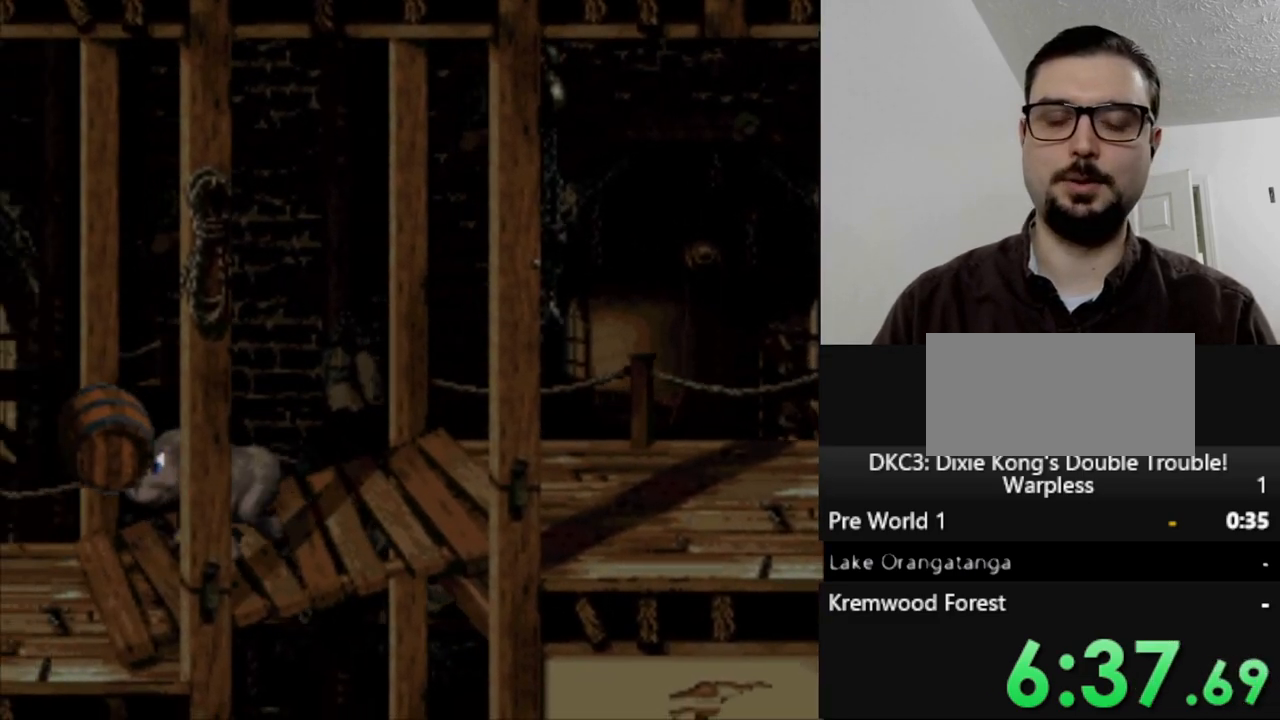
{"buttons": ["Y", "DPAD_LEFT"], "events": []}
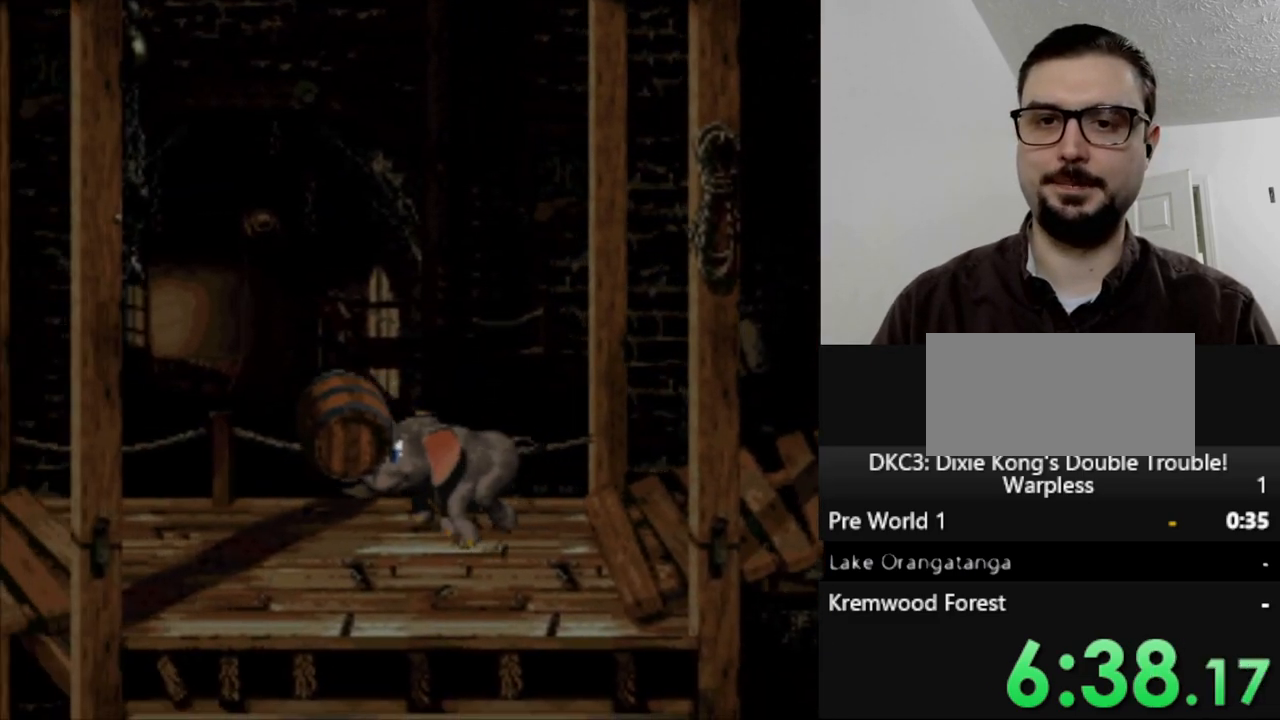
{"buttons": ["Y", "DPAD_LEFT"], "events": []}
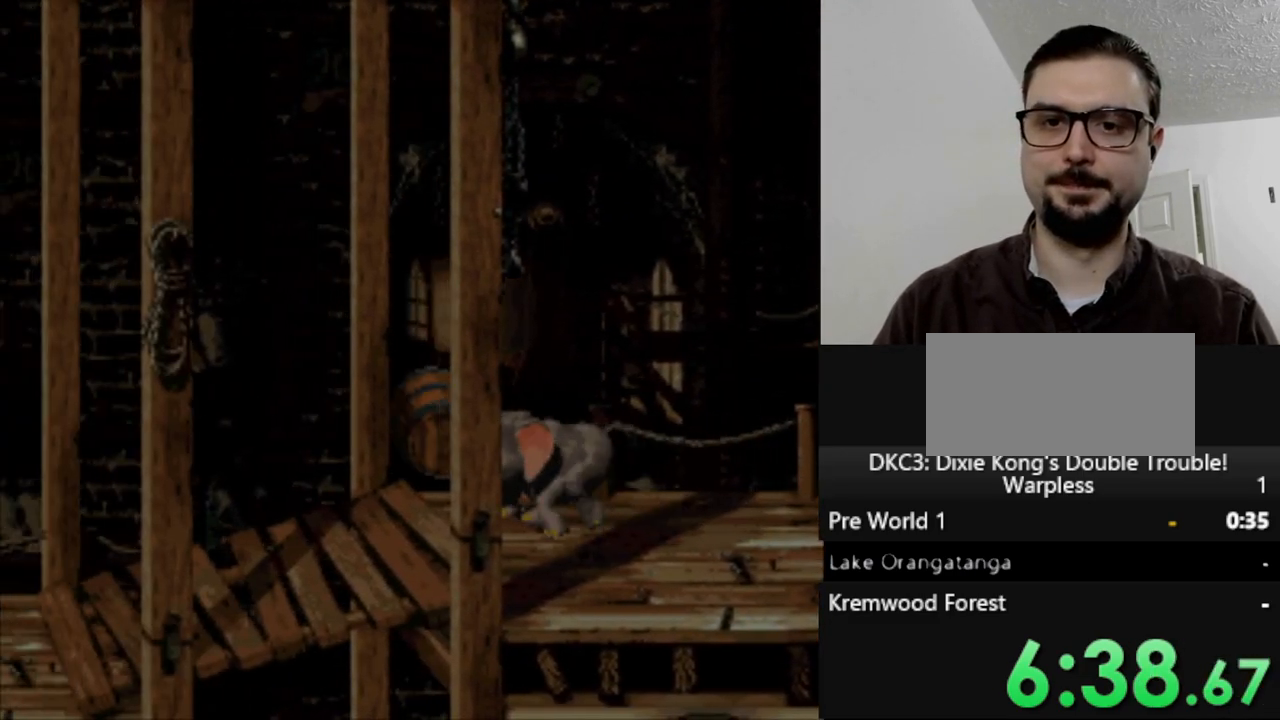
{"buttons": ["Y", "DPAD_LEFT"], "events": []}
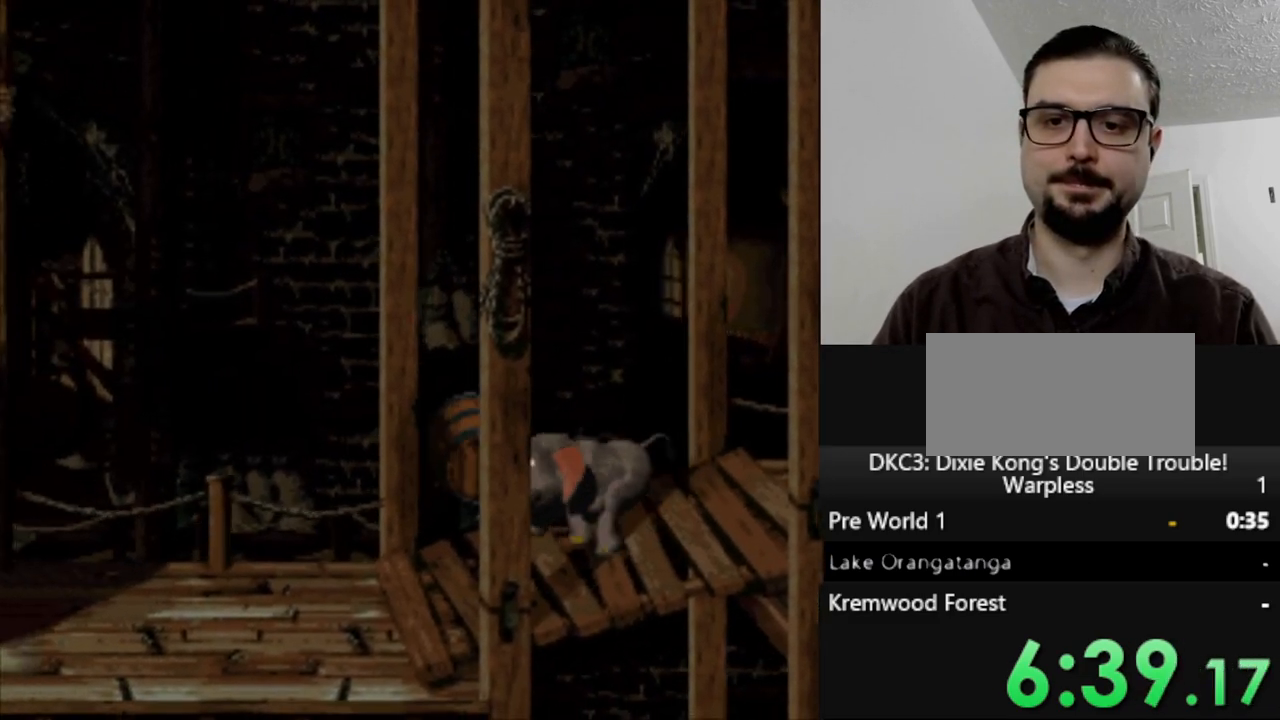
{"buttons": ["Y", "DPAD_LEFT"], "events": []}
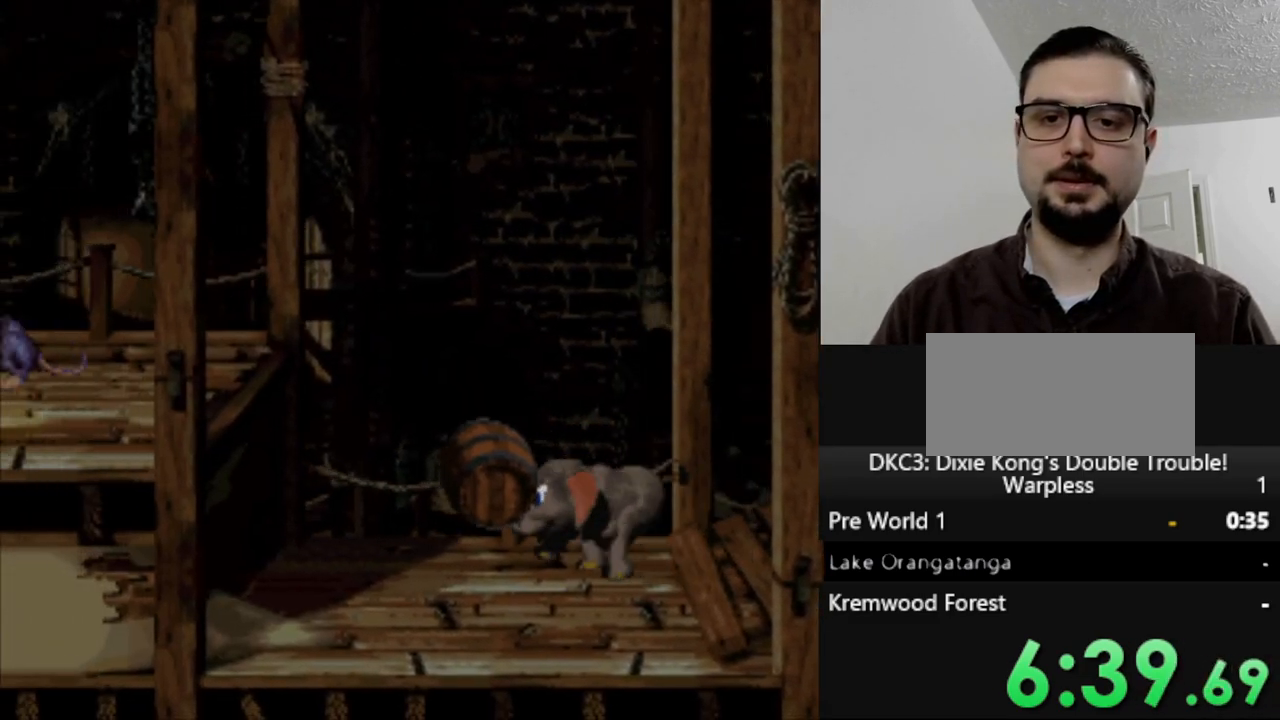
{"buttons": [], "events": [[100, "B", "down"], [367, "B", "up"], [367, "Y", "up"], [400, "DPAD_LEFT", "up"]]}
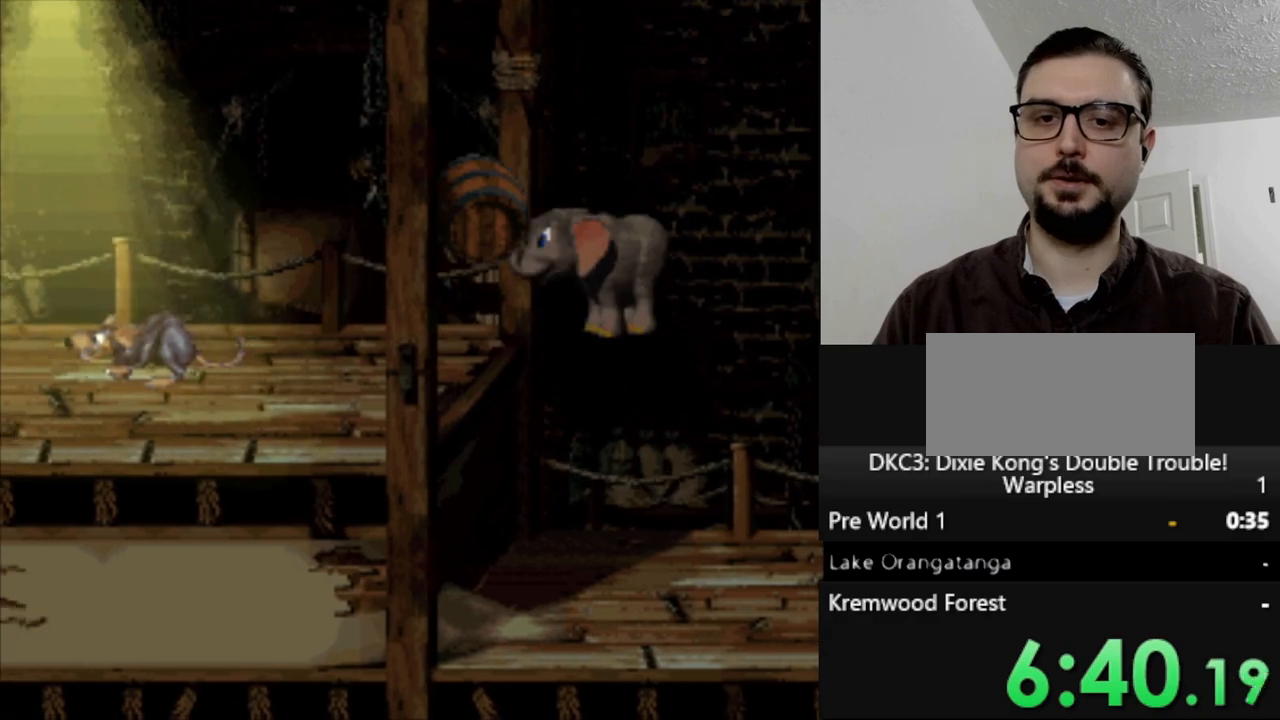
{"buttons": ["Y", "DPAD_LEFT"], "events": [[200, "Y", "down"], [483, "DPAD_LEFT", "down"]]}